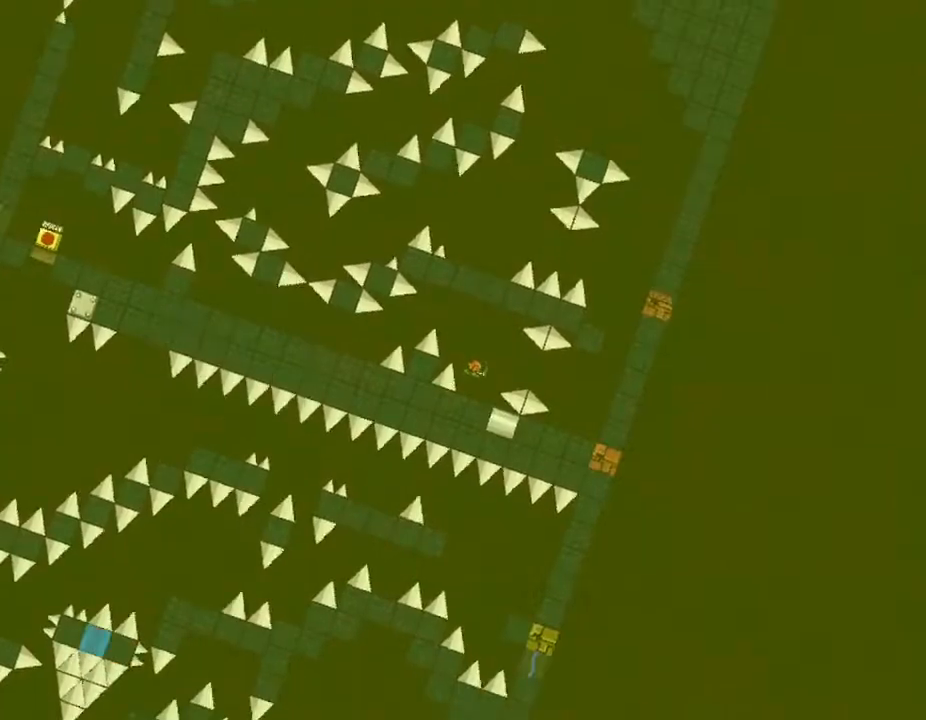
Gameplay with keyboard; each line is a JSON object with the keys held at the frame after it. "events" lists presses ("down") and releases ("up") of "down", "left", "r", "right", "up" and "z" between this image and that frame as [ms after this image, input, new state], when the widget could be followed in between. No other keys are recorded. Mouse input is not recorded. Not read: other_keys.
{"keys": ["right"], "events": [[33, "right", "up"], [133, "right", "down"]]}
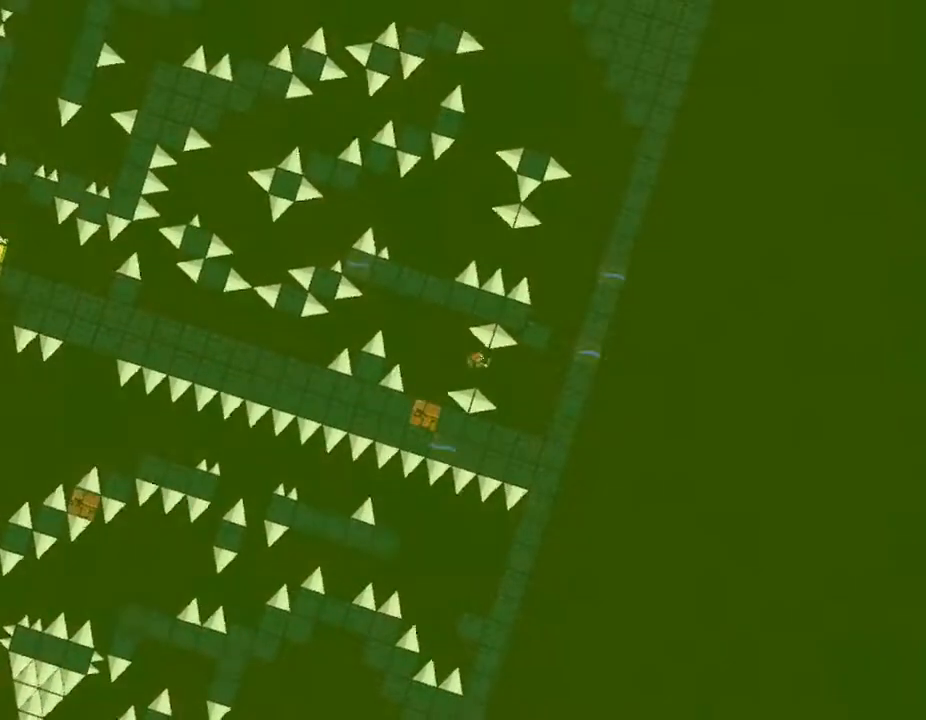
{"keys": ["right"], "events": []}
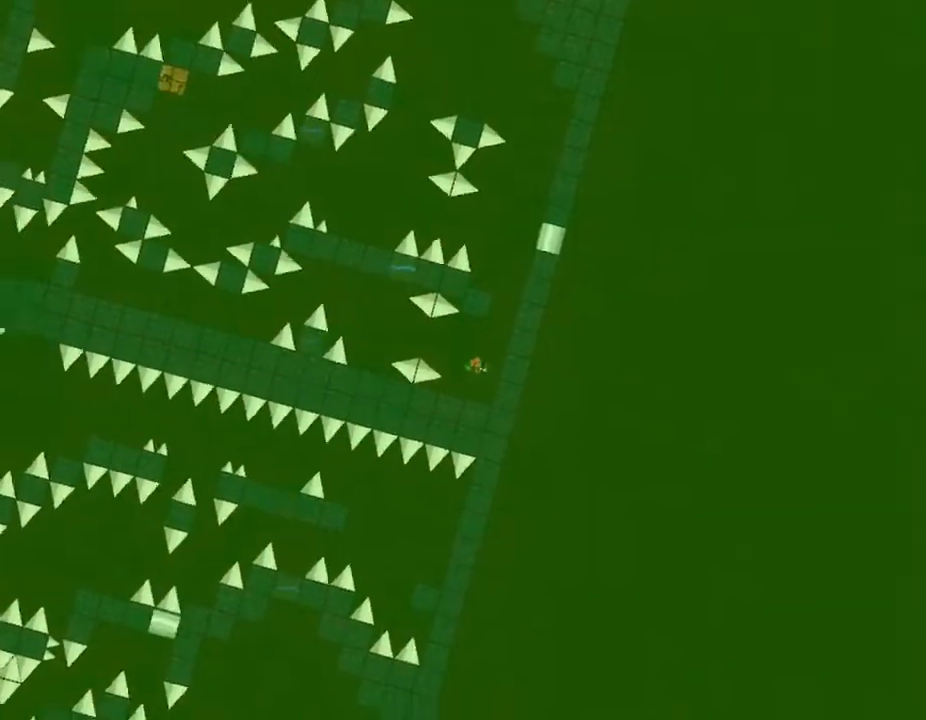
{"keys": [], "events": [[250, "right", "up"]]}
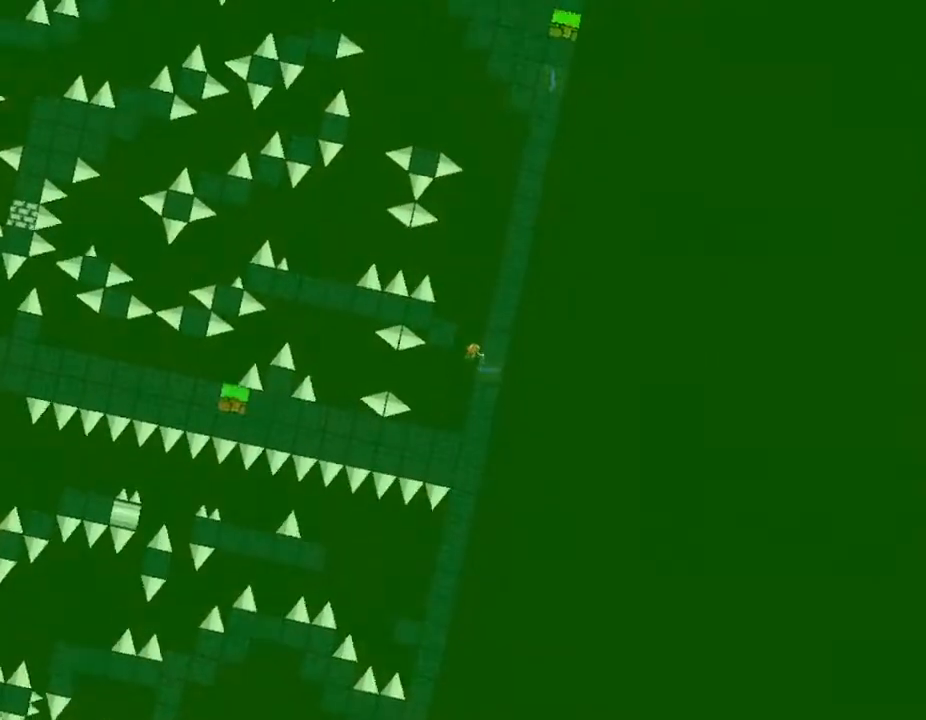
{"keys": ["left"], "events": [[150, "left", "down"]]}
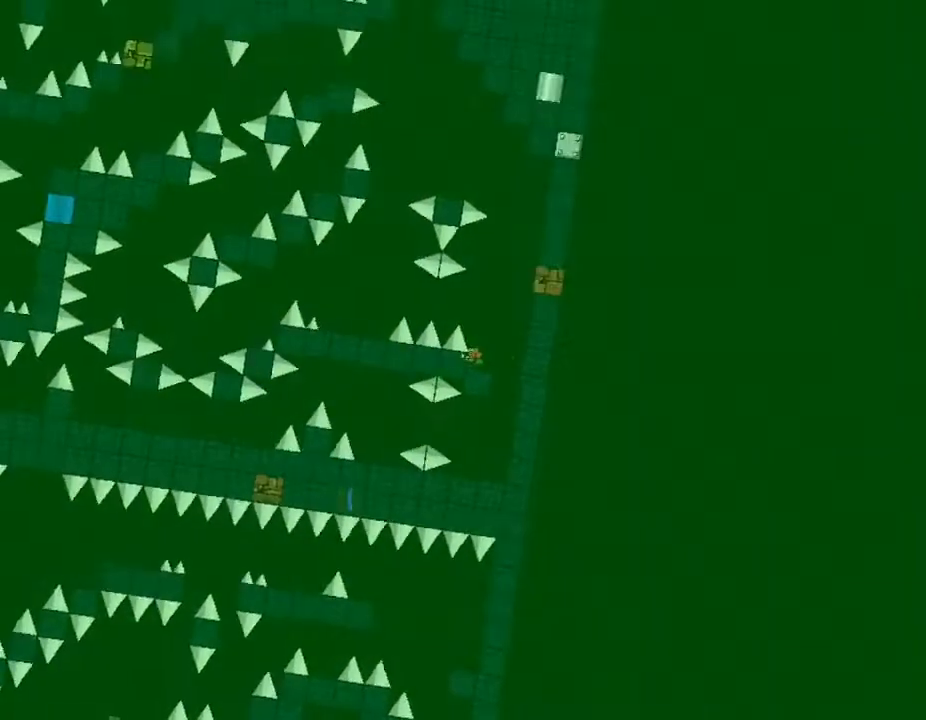
{"keys": ["left"], "events": [[17, "left", "up"], [183, "left", "down"]]}
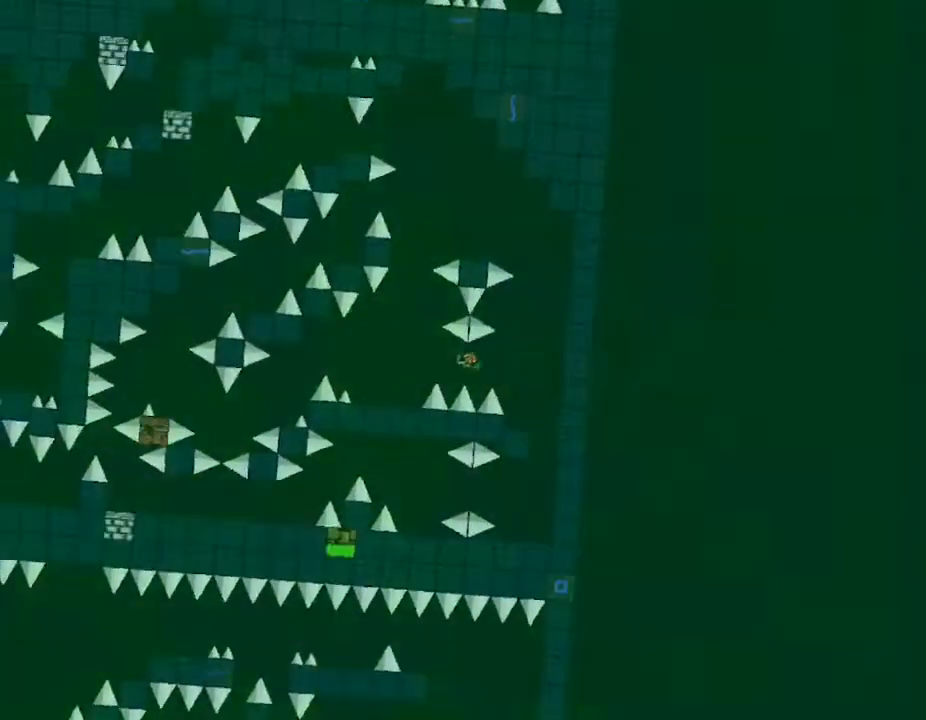
{"keys": ["left"], "events": []}
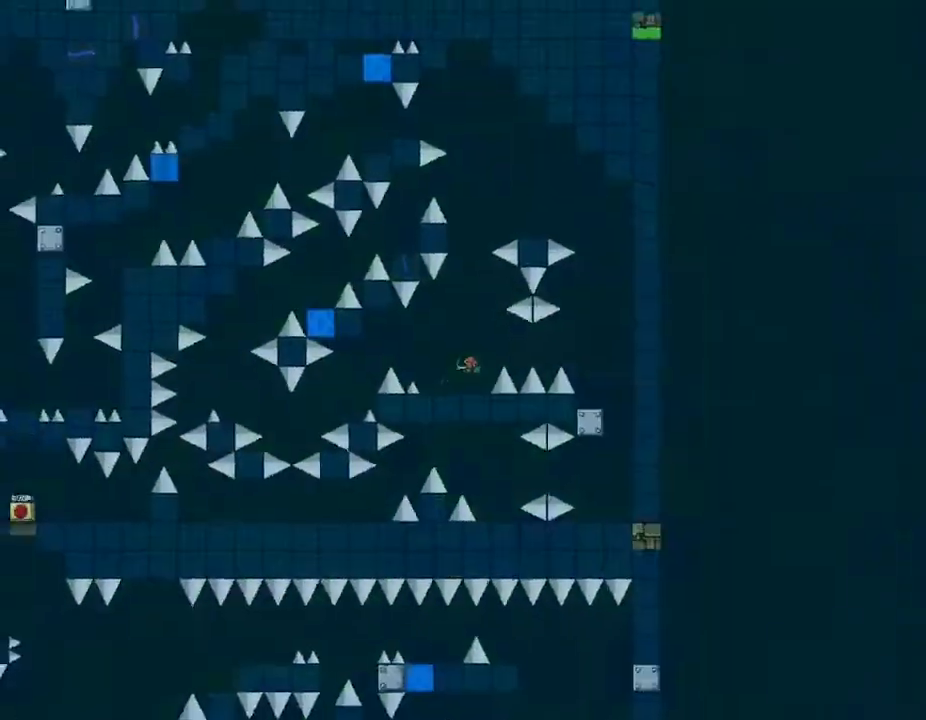
{"keys": ["left"], "events": [[233, "left", "up"], [383, "left", "down"]]}
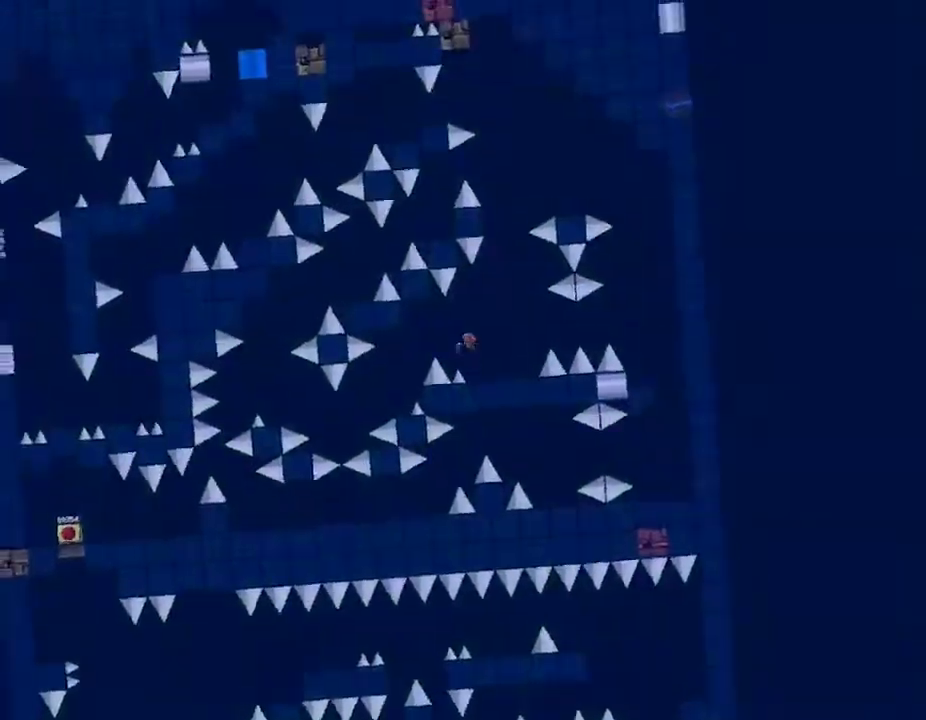
{"keys": ["left"], "events": []}
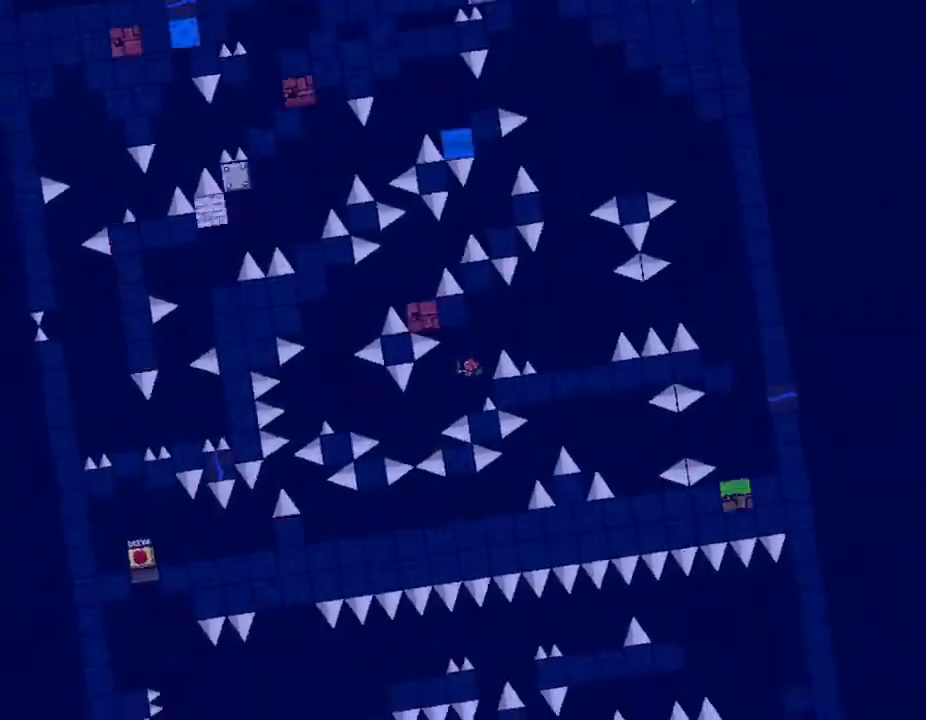
{"keys": [], "events": [[17, "left", "up"]]}
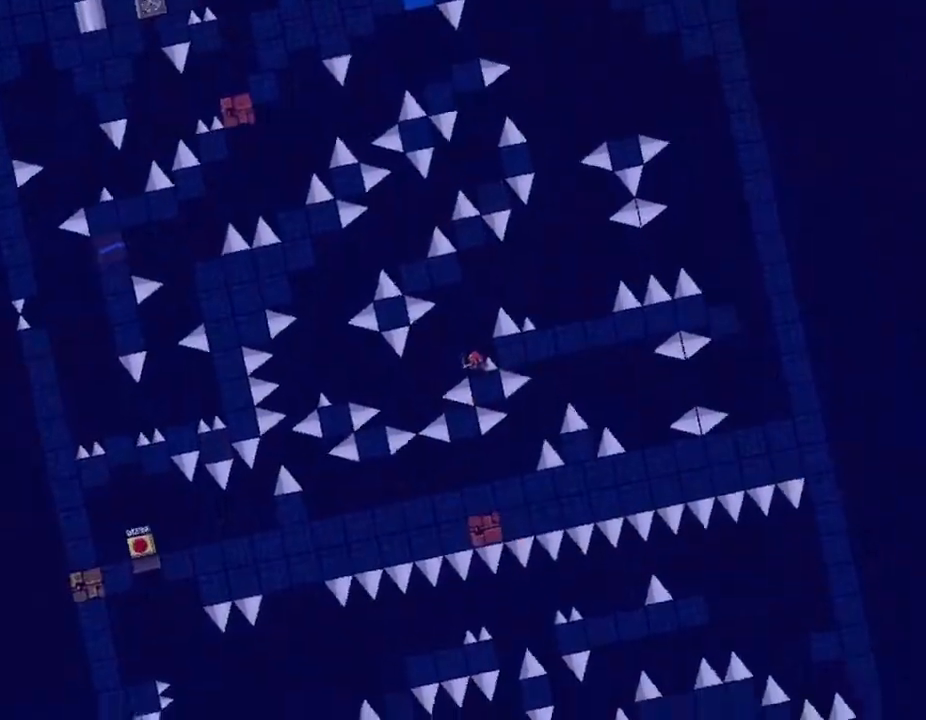
{"keys": ["left"], "events": [[83, "left", "down"], [200, "left", "up"], [317, "left", "down"]]}
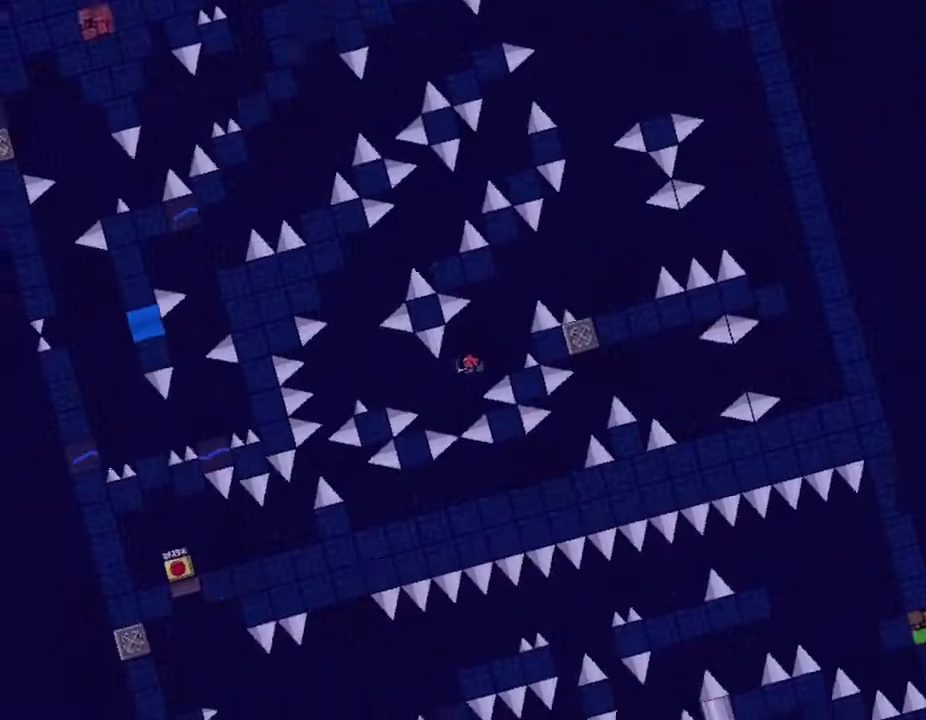
{"keys": ["left"], "events": []}
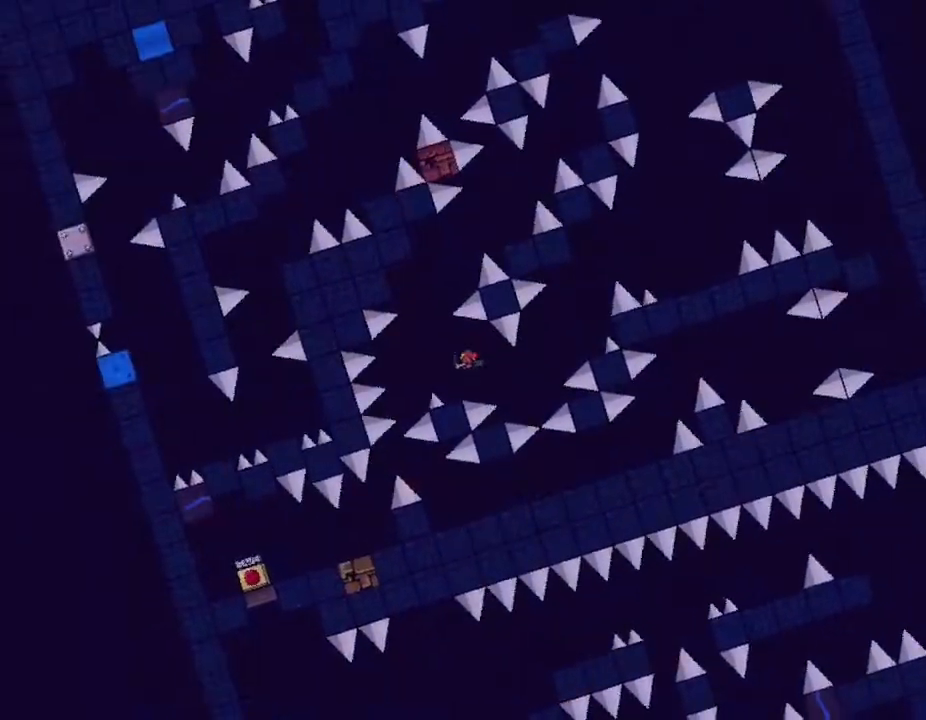
{"keys": [], "events": [[117, "left", "up"]]}
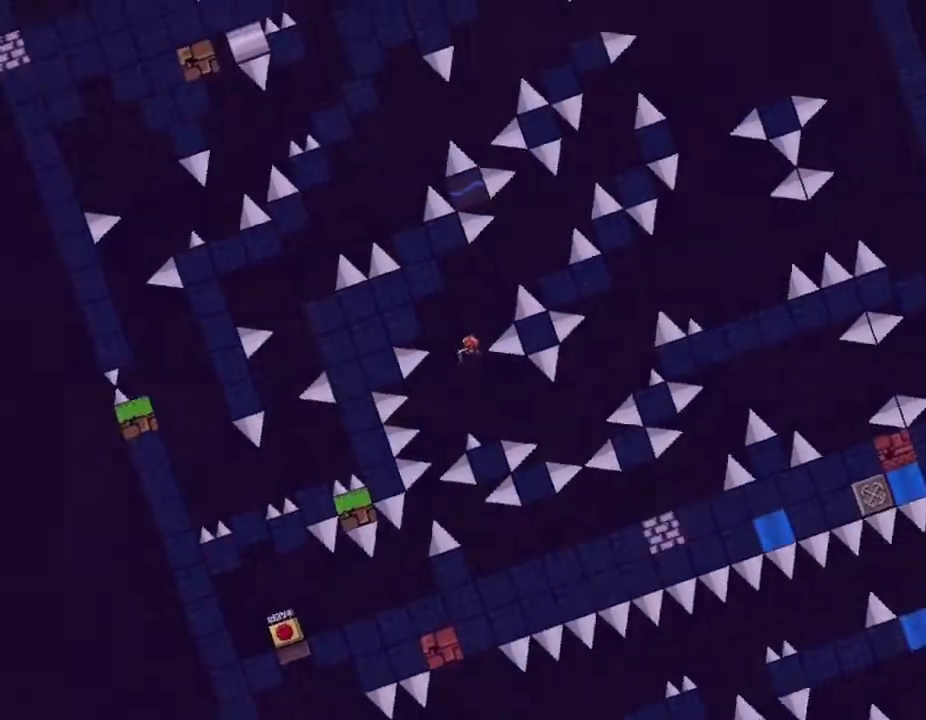
{"keys": ["right"], "events": [[100, "right", "down"]]}
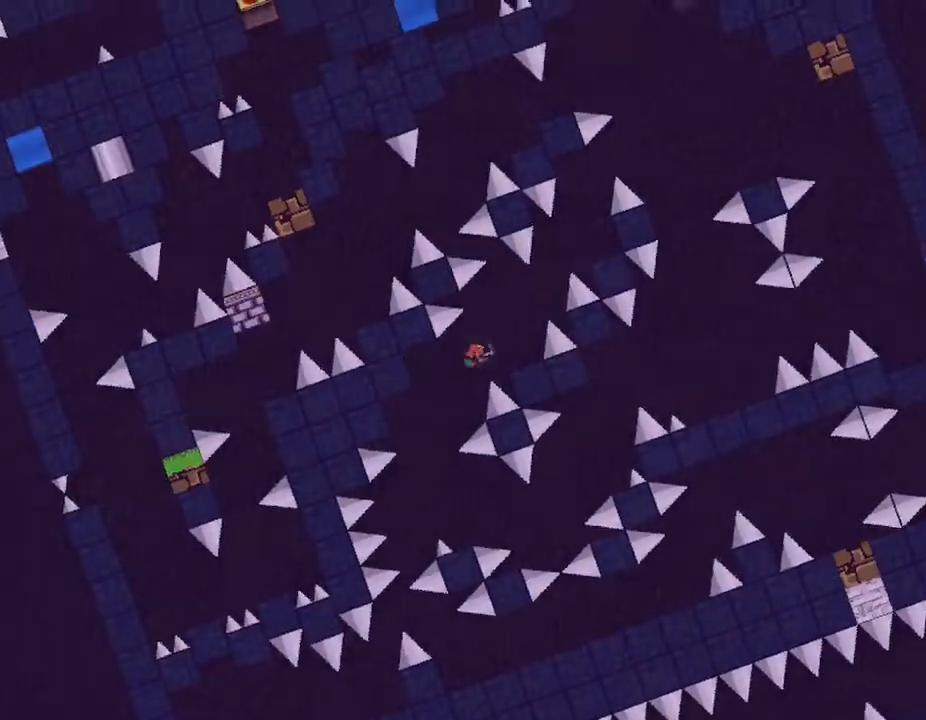
{"keys": ["right"], "events": [[183, "right", "up"], [300, "right", "down"]]}
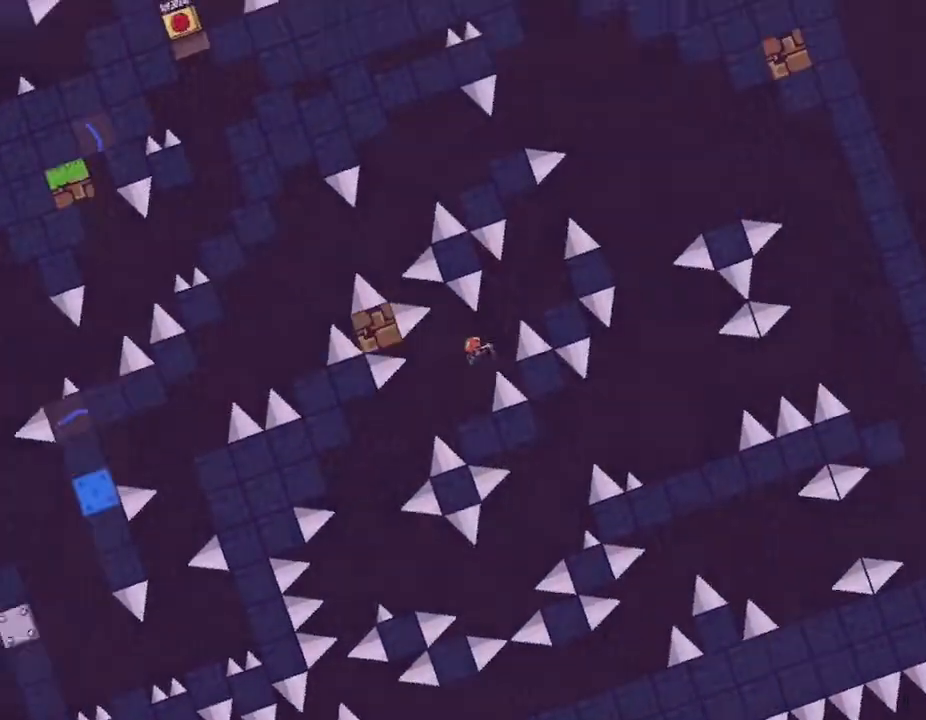
{"keys": ["right"], "events": []}
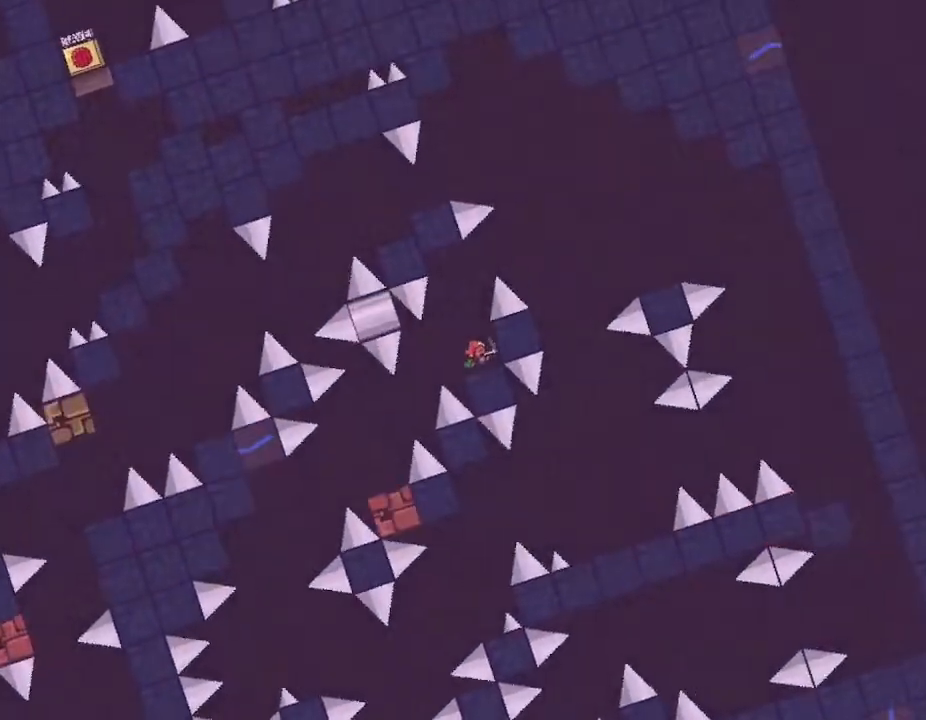
{"keys": ["right"], "events": [[100, "right", "up"], [250, "right", "down"]]}
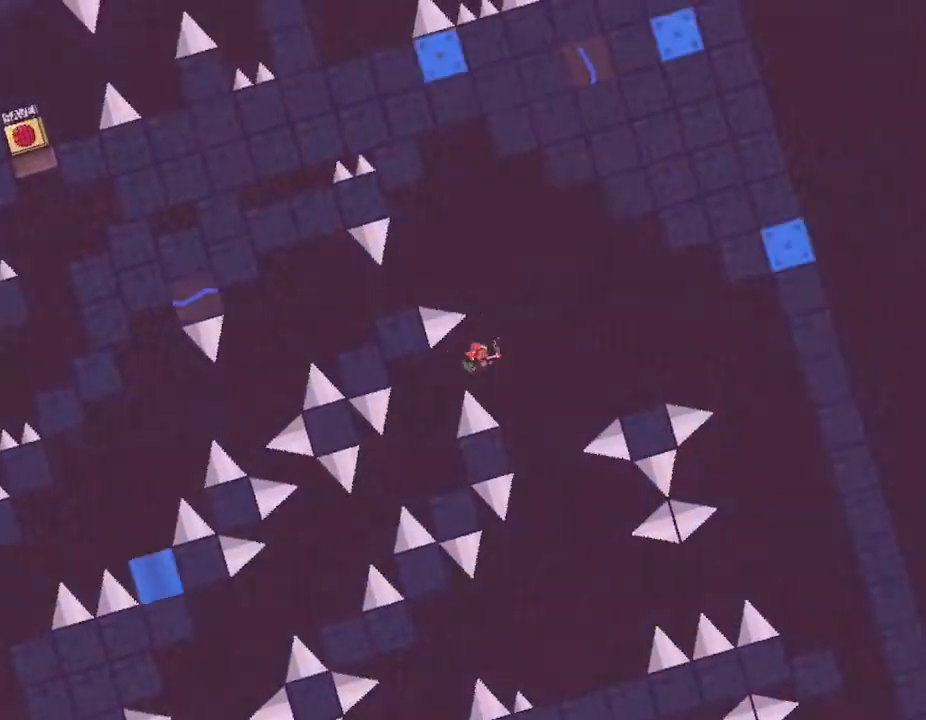
{"keys": ["right"], "events": []}
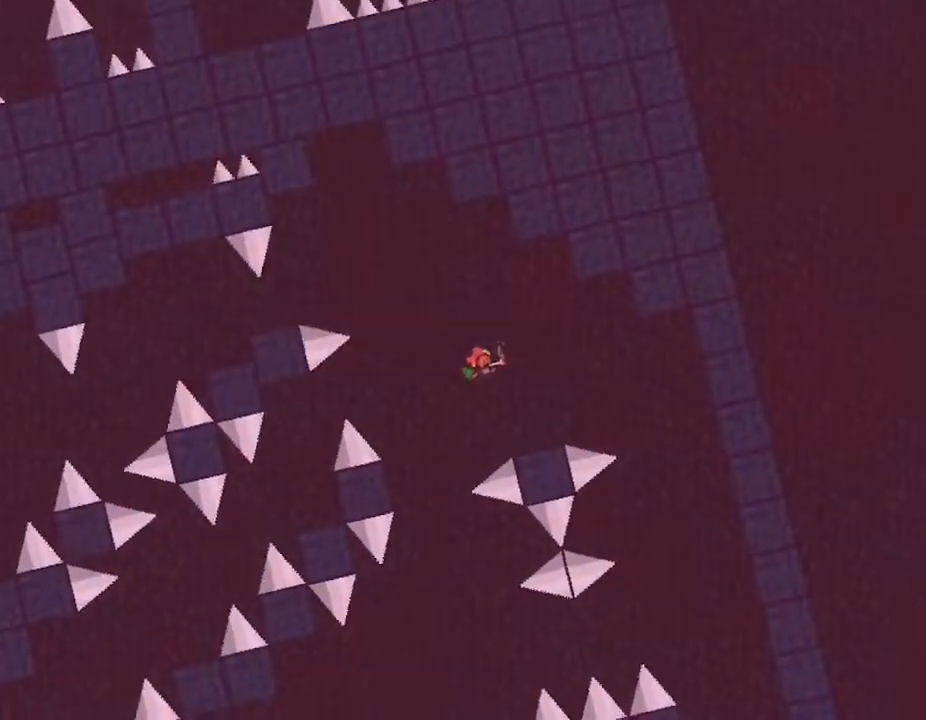
{"keys": ["left"], "events": [[133, "right", "up"], [250, "left", "down"]]}
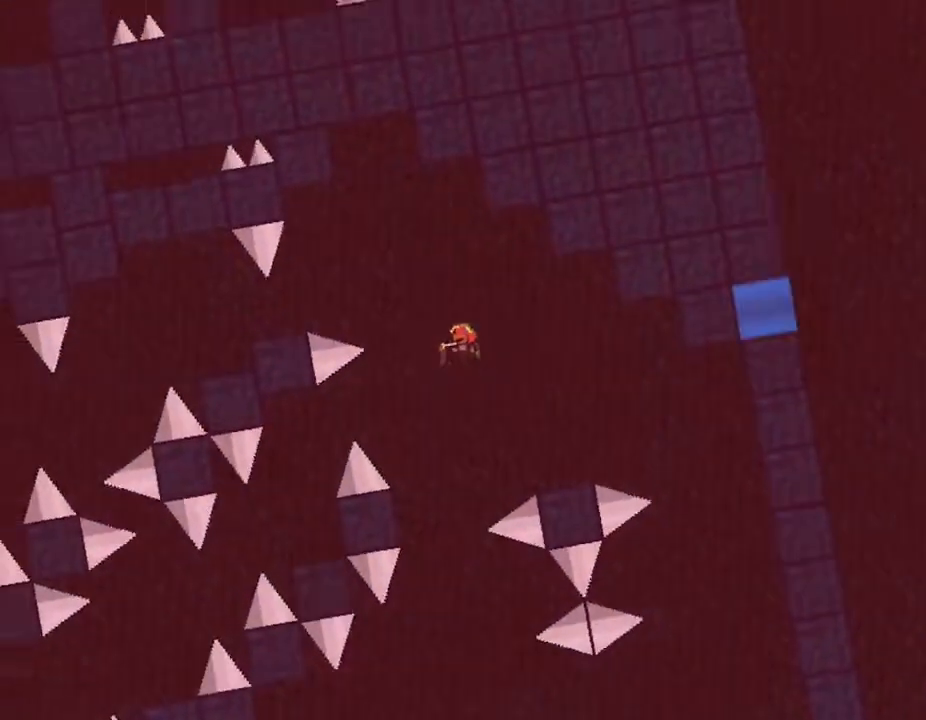
{"keys": ["left"], "events": []}
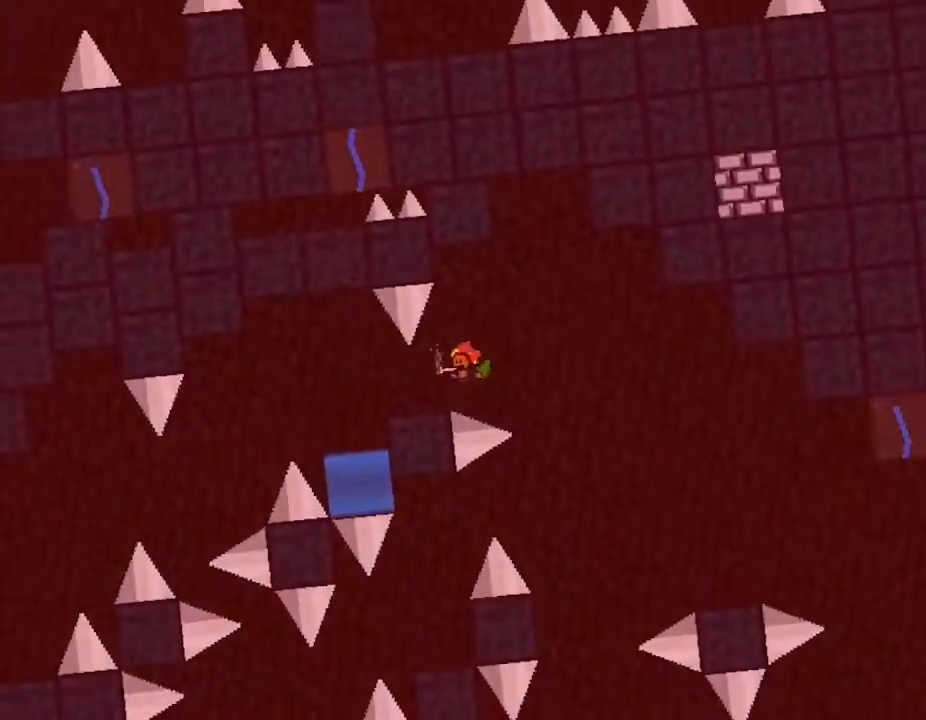
{"keys": [], "events": [[417, "left", "up"]]}
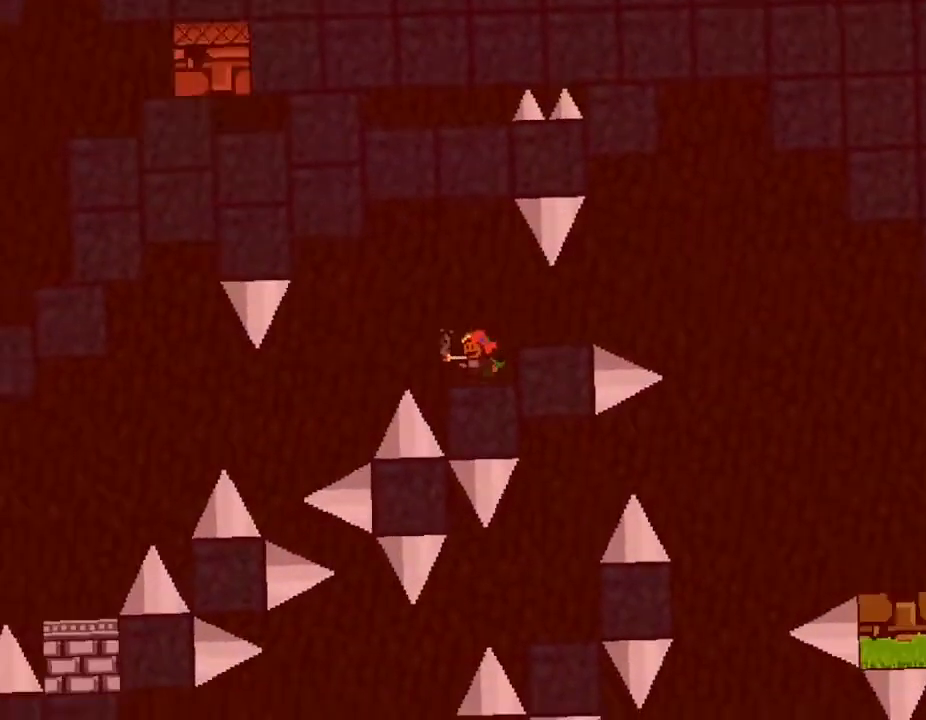
{"keys": ["left"], "events": [[217, "left", "down"]]}
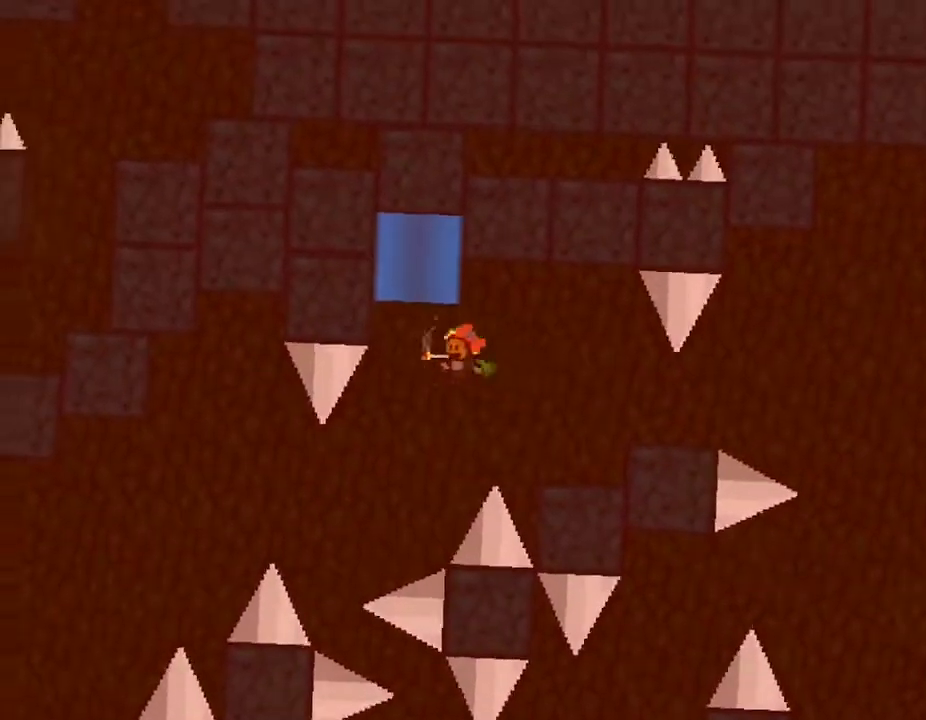
{"keys": ["left"], "events": []}
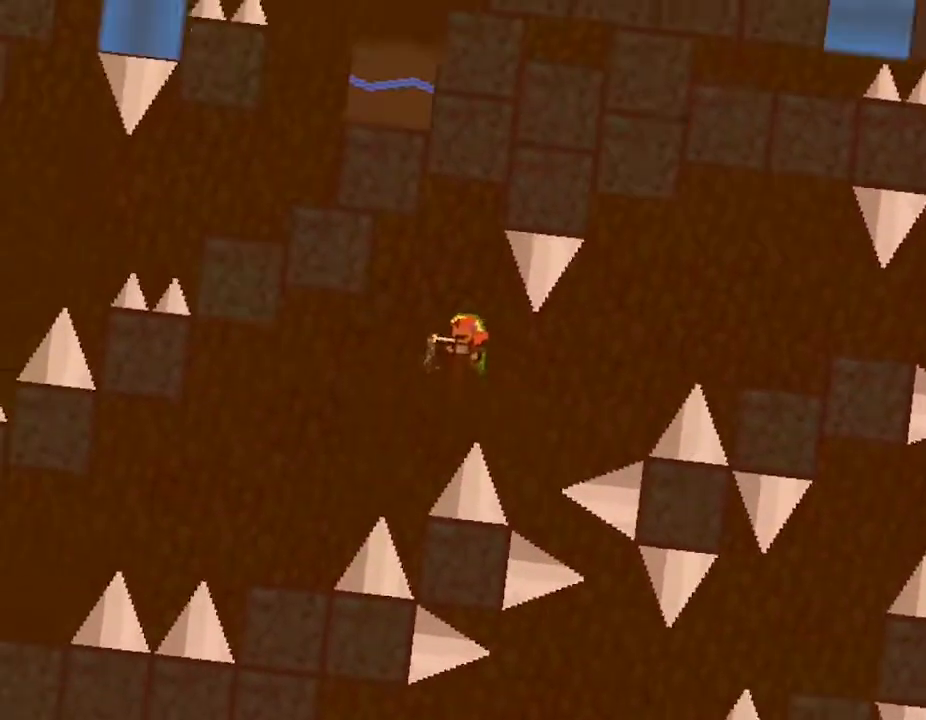
{"keys": [], "events": [[450, "left", "up"]]}
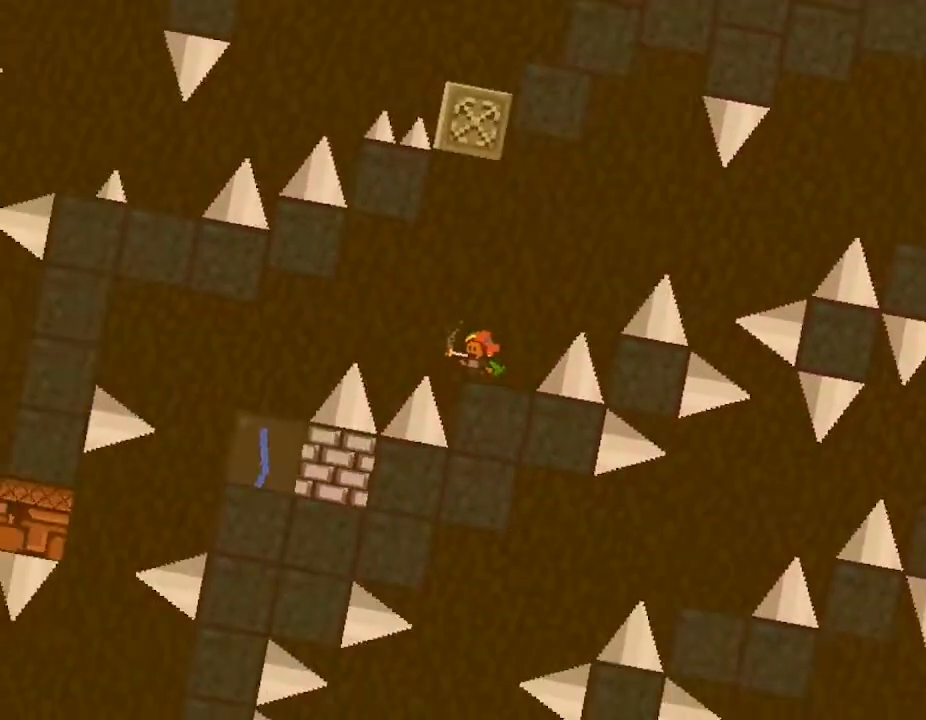
{"keys": ["left"], "events": [[67, "left", "down"]]}
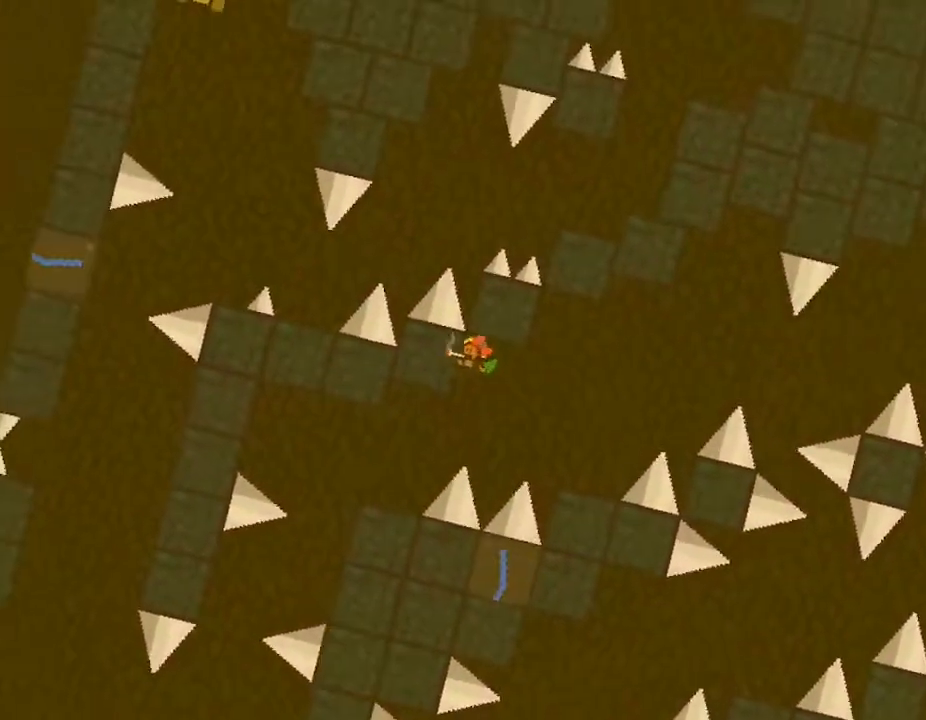
{"keys": [], "events": [[433, "left", "up"]]}
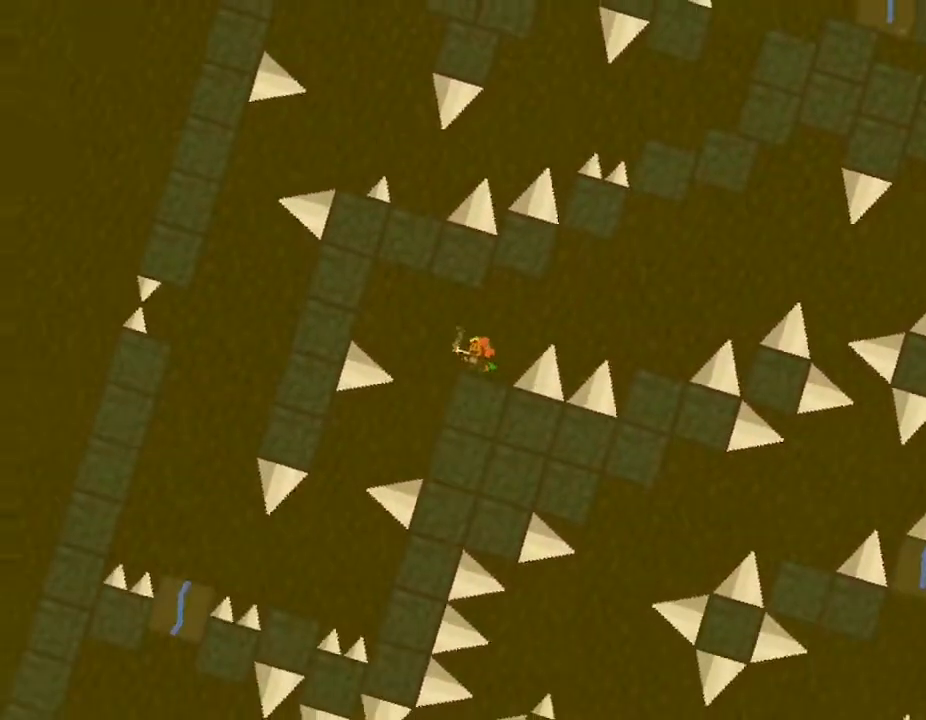
{"keys": [], "events": [[50, "left", "down"], [267, "left", "up"]]}
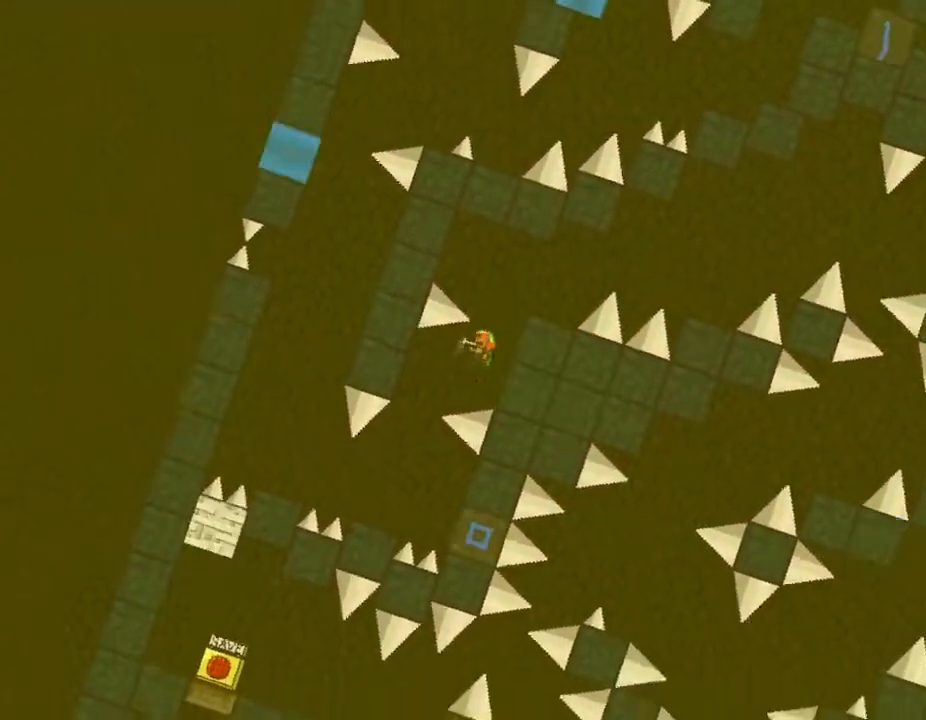
{"keys": [], "events": [[233, "left", "down"], [433, "left", "up"]]}
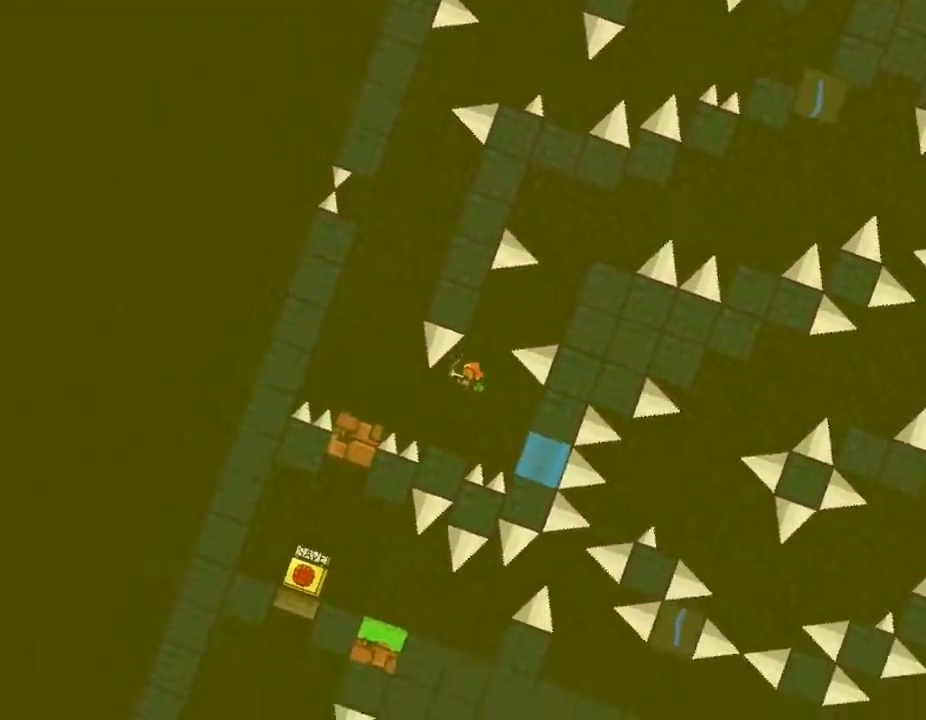
{"keys": [], "events": [[417, "left", "down"], [467, "left", "up"]]}
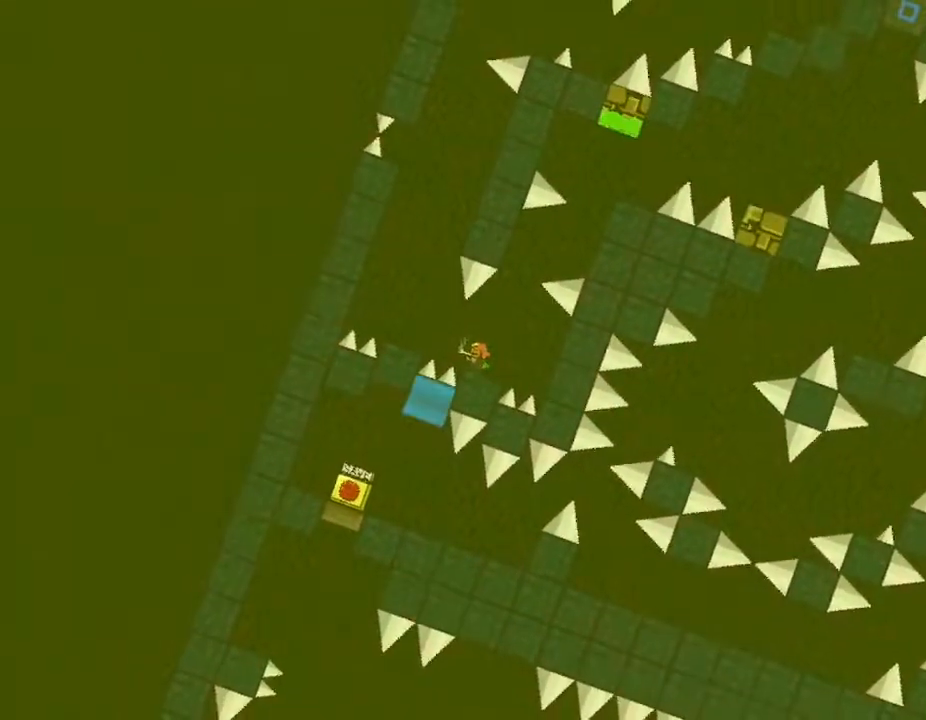
{"keys": ["left"], "events": [[350, "left", "down"]]}
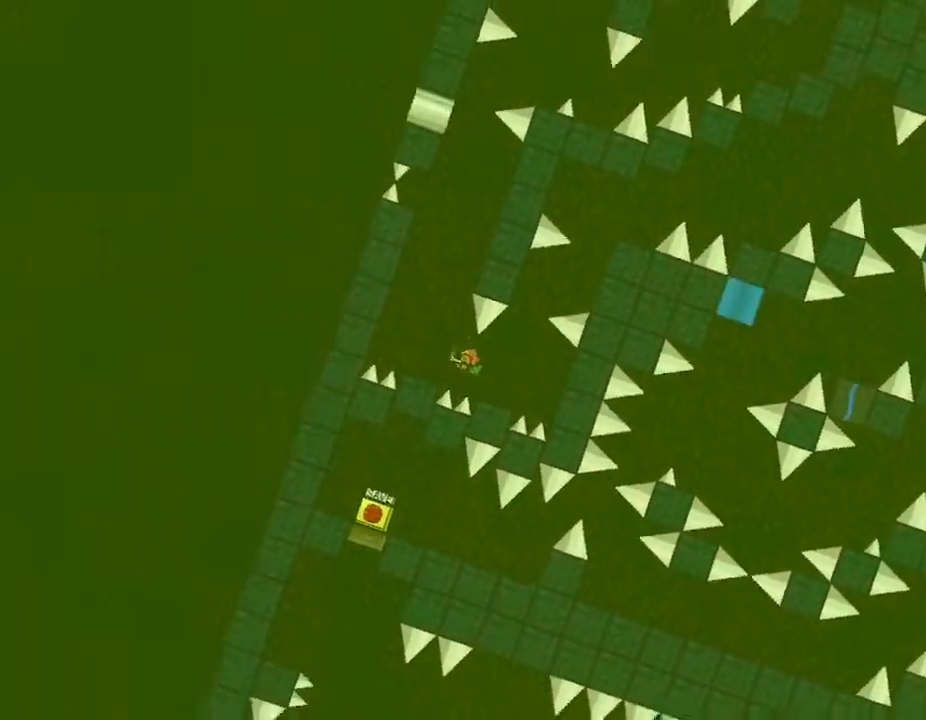
{"keys": [], "events": [[183, "left", "up"], [333, "left", "down"], [417, "left", "up"]]}